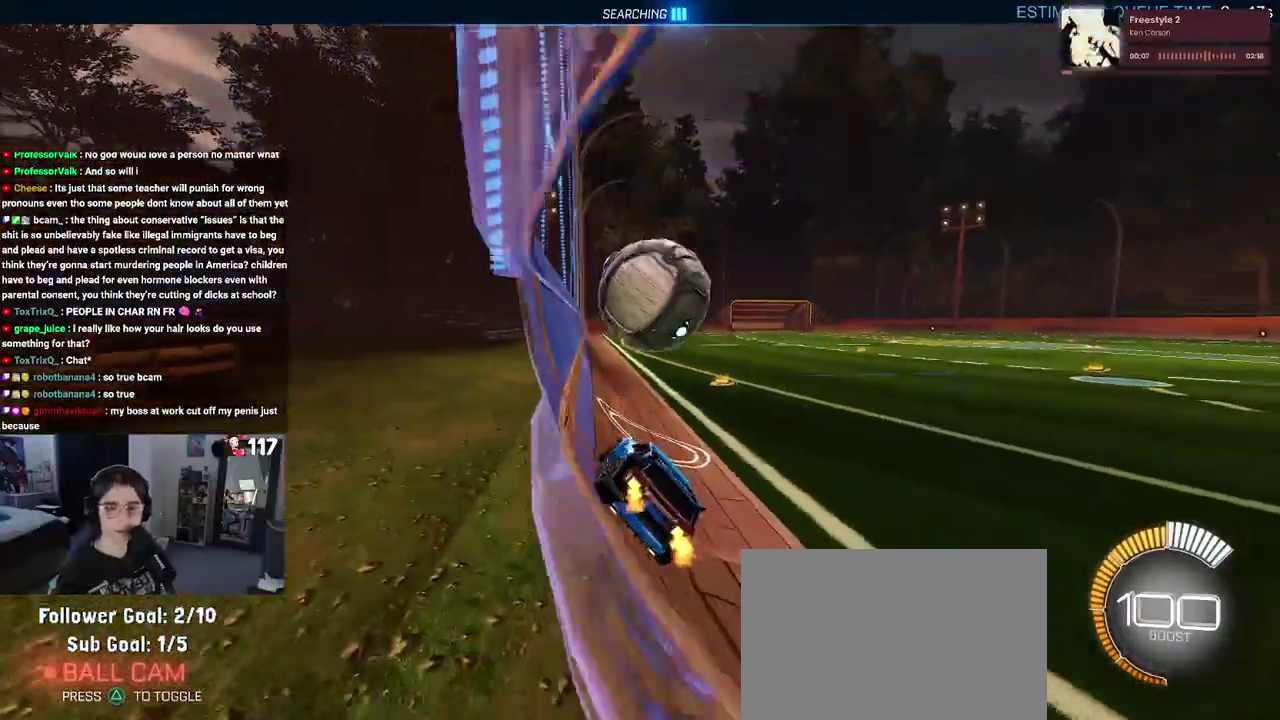
Gameplay with a controller (PlayStation layout); each line is a JSON object with the inputs held at the frame after it. "events" lists button and stick changes between this image and that frame as [ms after this image, input, new state], when the widget could be followed in between. Not read: START.
{"buttons": ["R2"], "left_stick": "down-left", "right_stick": "center"}
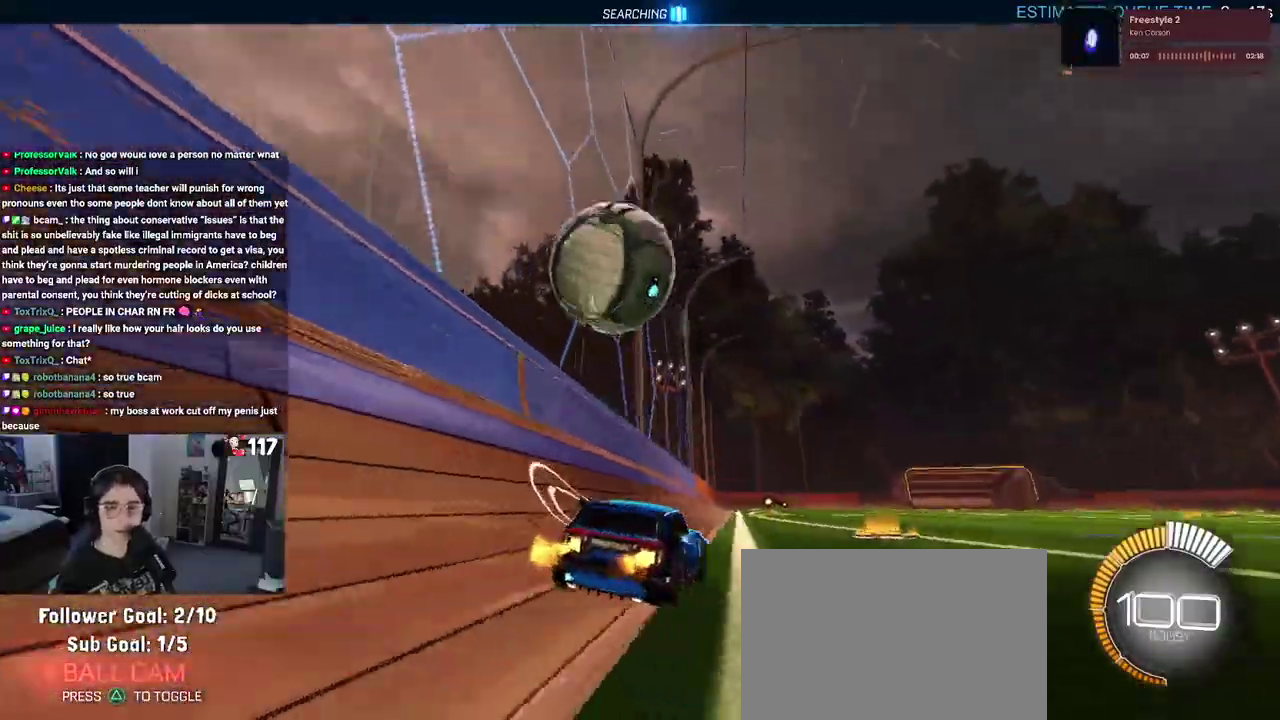
{"buttons": ["R2"], "left_stick": "center", "right_stick": "center"}
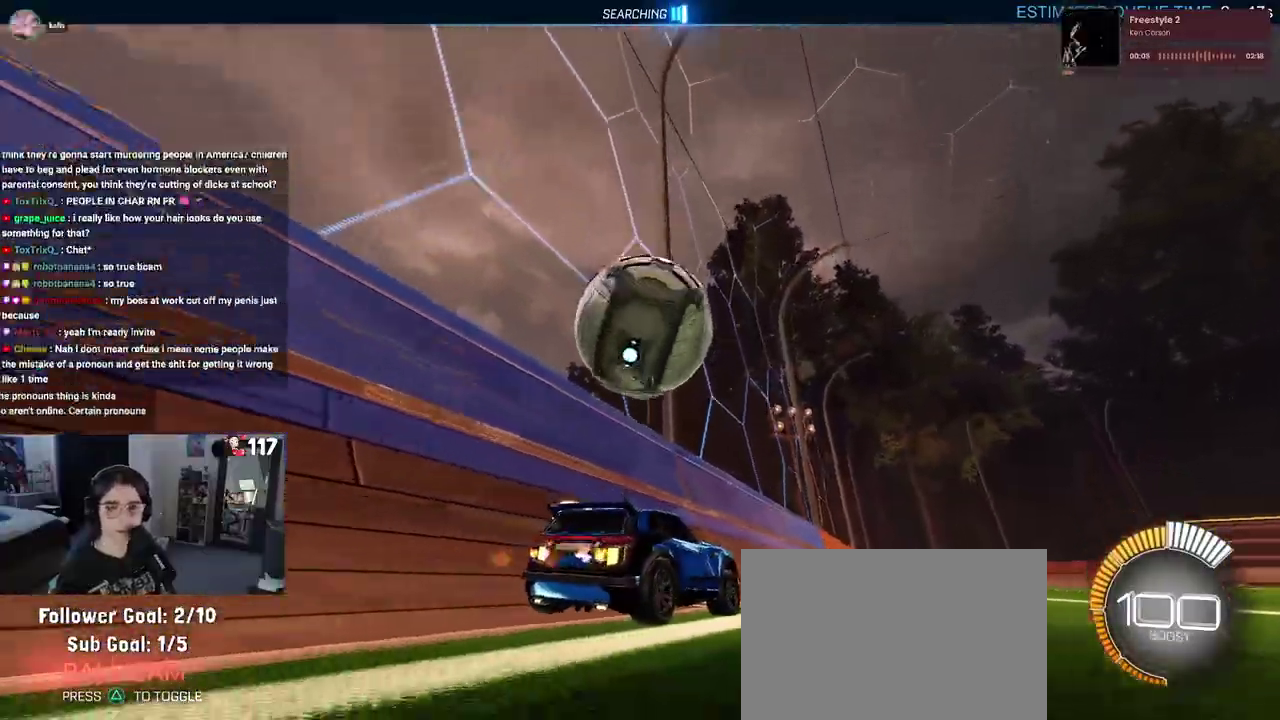
{"buttons": ["CROSS", "R2"], "left_stick": "up-left", "right_stick": "center"}
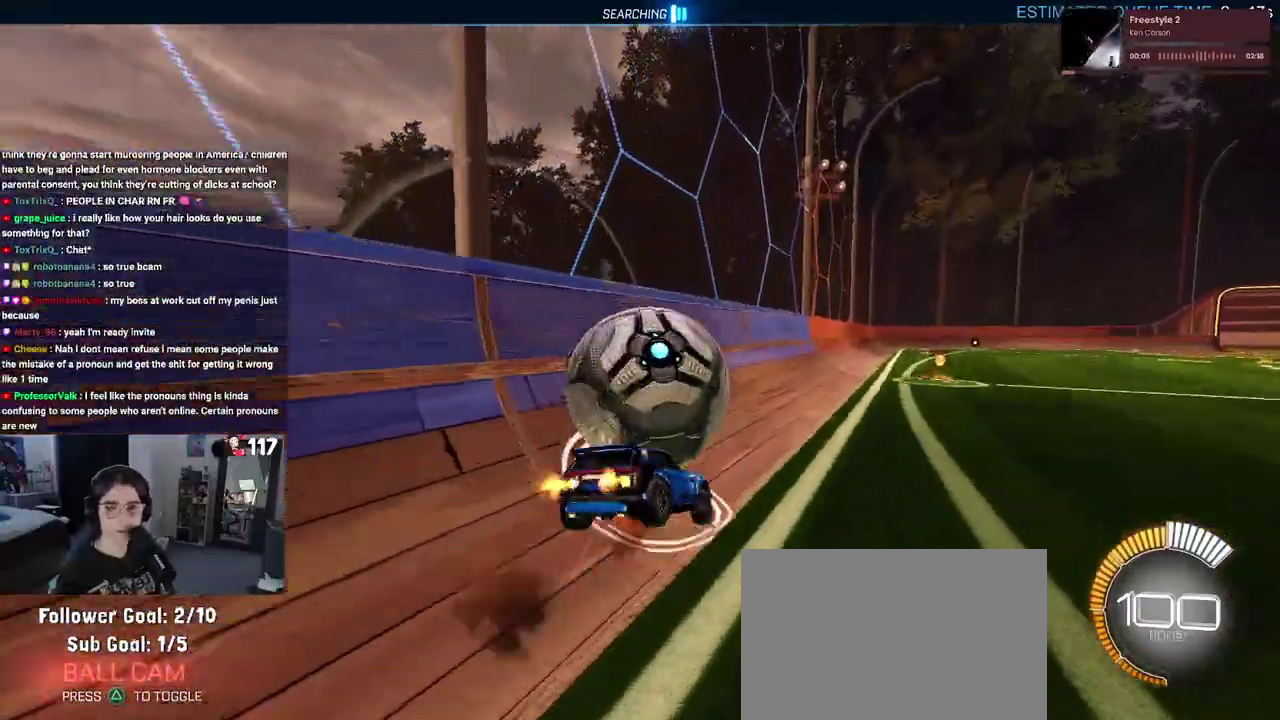
{"buttons": ["SQUARE", "R2"], "left_stick": "left", "right_stick": "center", "events": [[33, "SQUARE", "down"], [33, "left_stick", "down-left"], [50, "CROSS", "up"], [300, "left_stick", "left"]]}
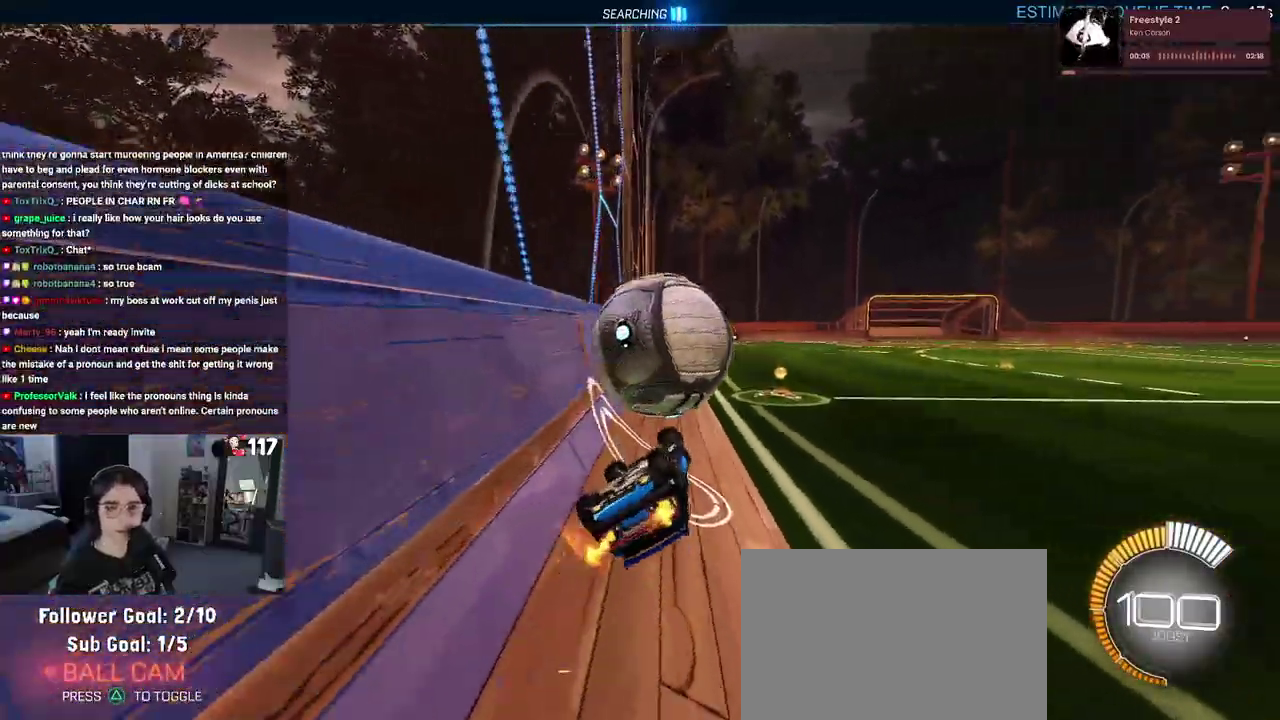
{"buttons": ["R2"], "left_stick": "up-right", "right_stick": "center", "events": [[133, "left_stick", "down-left"], [217, "left_stick", "center"], [233, "SQUARE", "up"], [383, "left_stick", "up-right"]]}
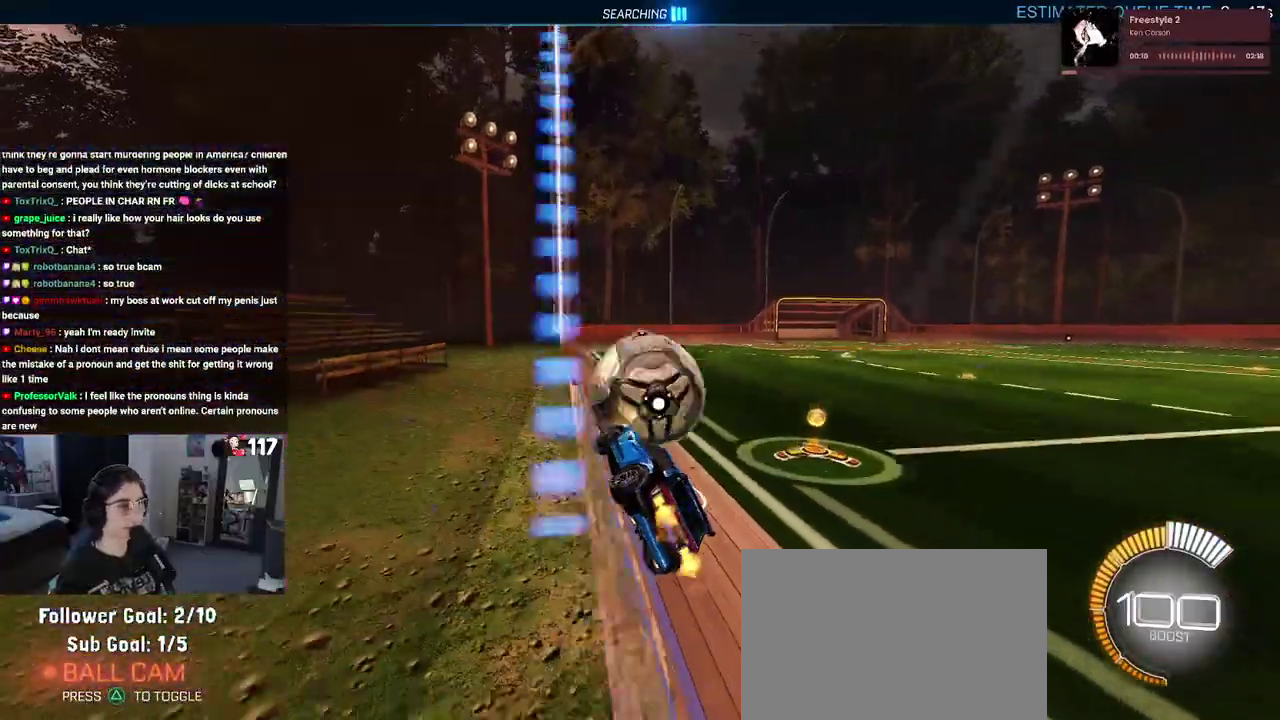
{"buttons": ["CROSS", "R1", "R2"], "left_stick": "down-left", "right_stick": "center", "events": [[33, "left_stick", "center"], [167, "left_stick", "up-right"], [283, "left_stick", "up"], [367, "left_stick", "left"], [417, "left_stick", "down-left"], [433, "CROSS", "down"], [433, "R1", "down"]]}
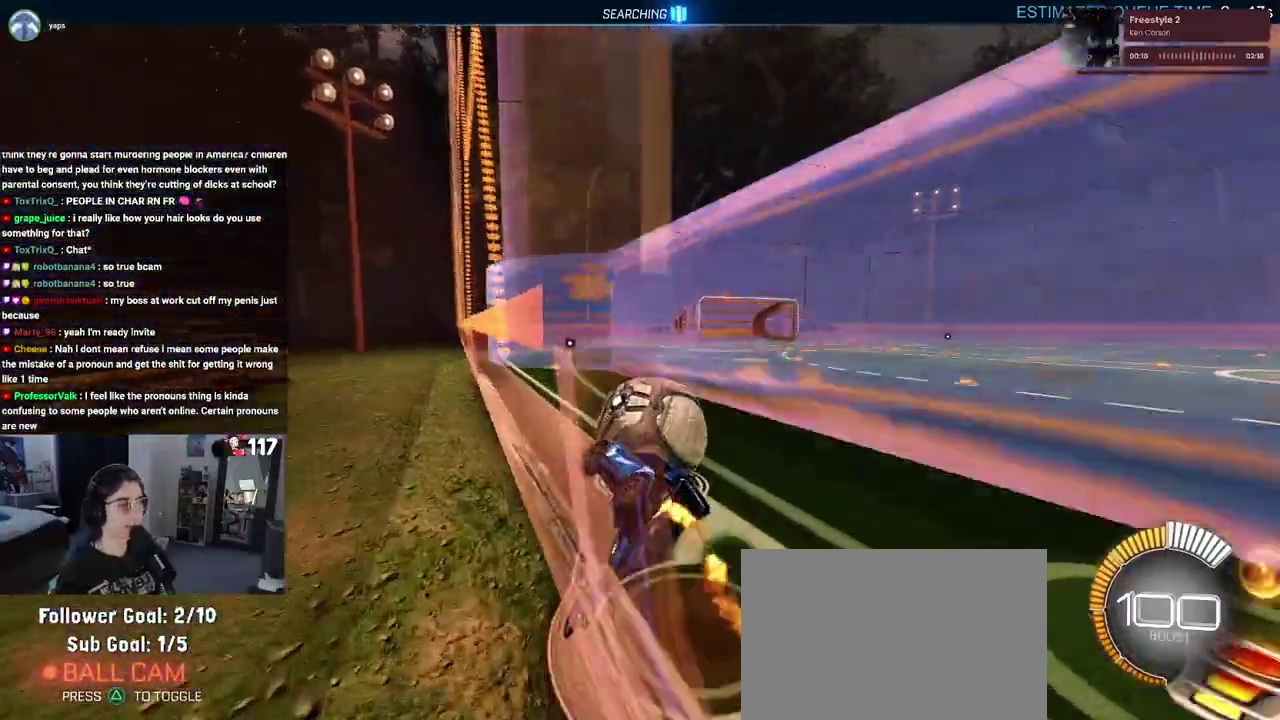
{"buttons": ["R2"], "left_stick": "up-right", "right_stick": "center", "events": [[17, "SQUARE", "down"], [33, "left_stick", "down"], [83, "CROSS", "up"], [83, "left_stick", "down-left"], [150, "left_stick", "left"], [183, "R1", "up"], [217, "SQUARE", "up"], [250, "left_stick", "up-left"], [300, "left_stick", "up"], [383, "left_stick", "up-right"]]}
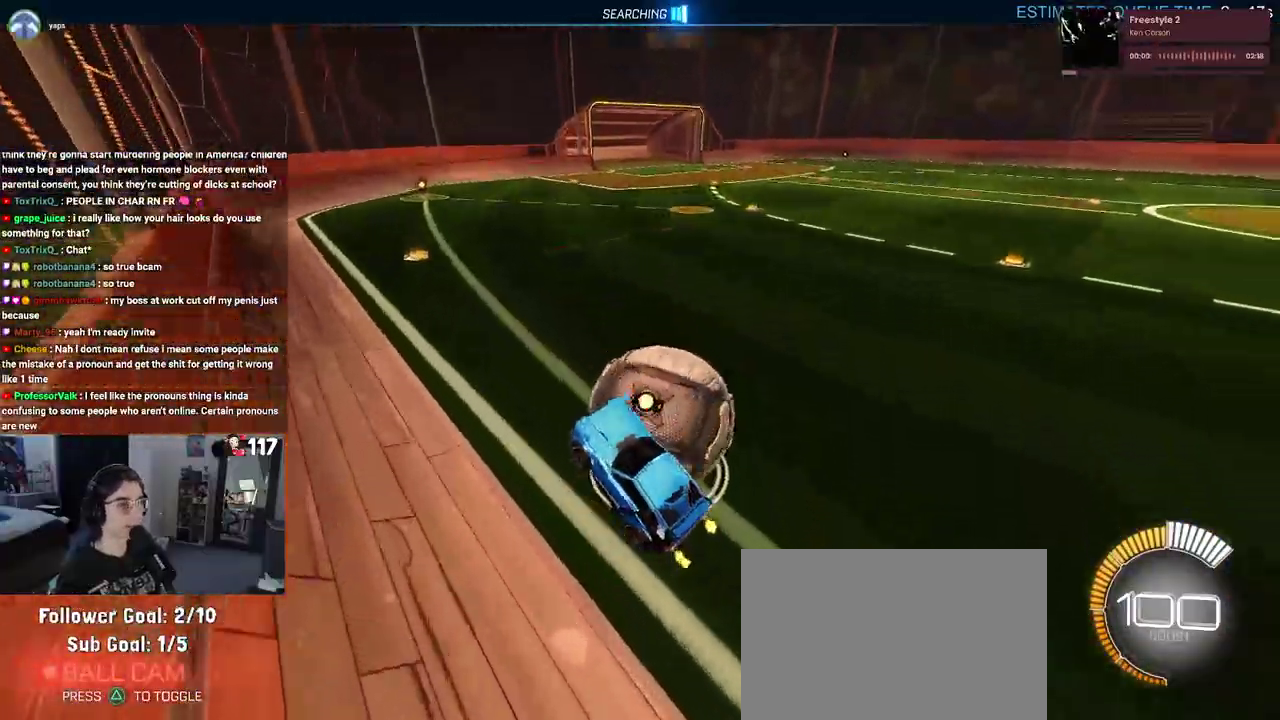
{"buttons": ["R2"], "left_stick": "center", "right_stick": "center", "events": [[150, "left_stick", "up"], [233, "left_stick", "center"]]}
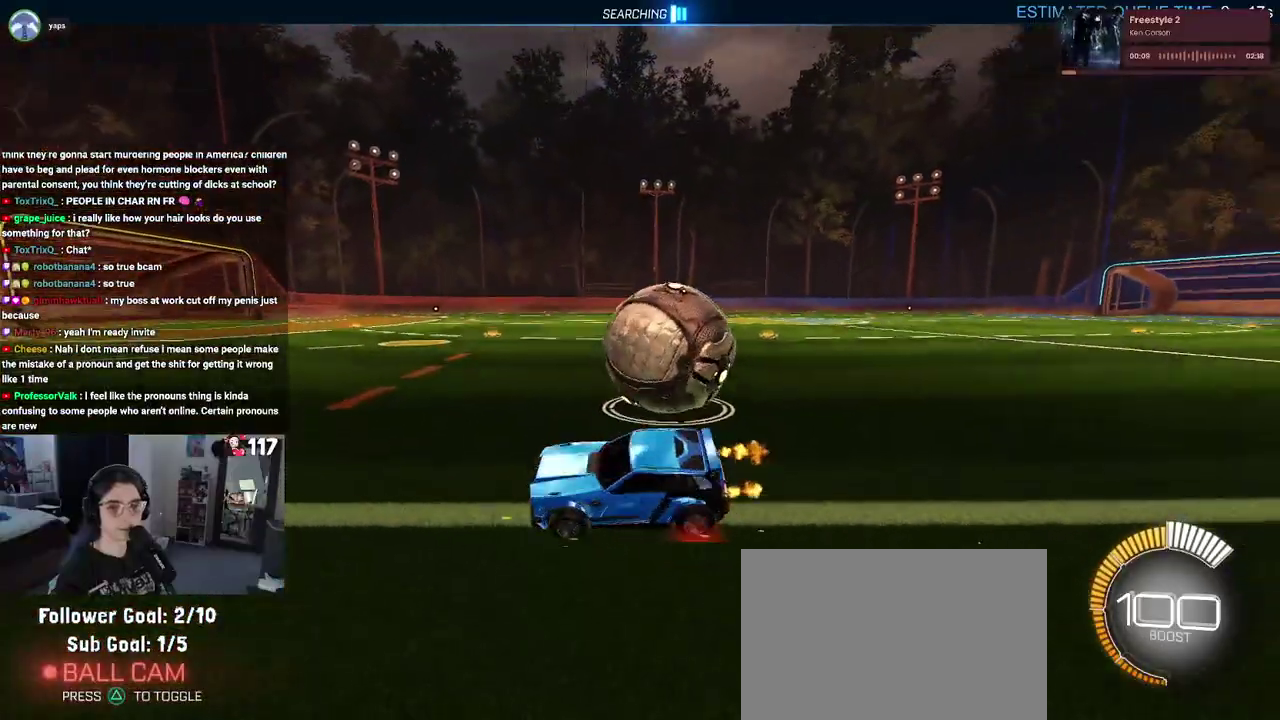
{"buttons": ["R2"], "left_stick": "center", "right_stick": "center", "events": []}
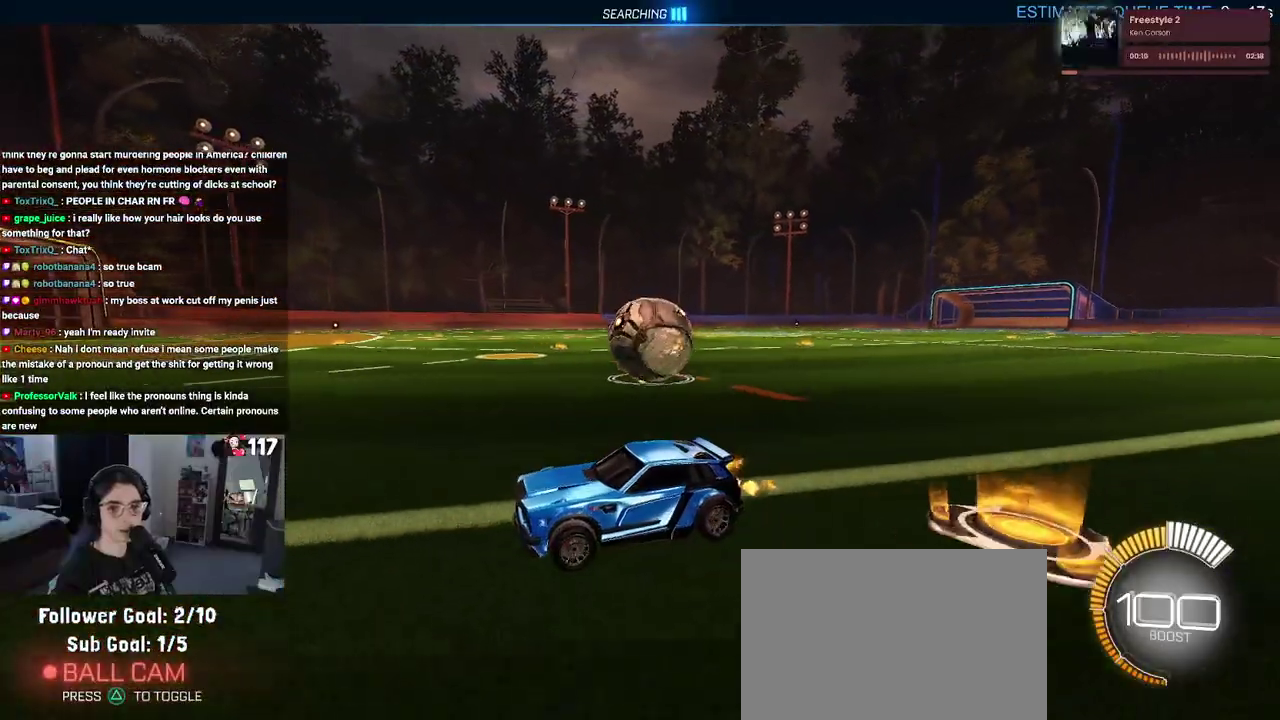
{"buttons": ["R2"], "left_stick": "center", "right_stick": "center", "events": [[117, "R2", "up"], [167, "left_stick", "up-right"], [383, "R2", "down"], [500, "left_stick", "center"]]}
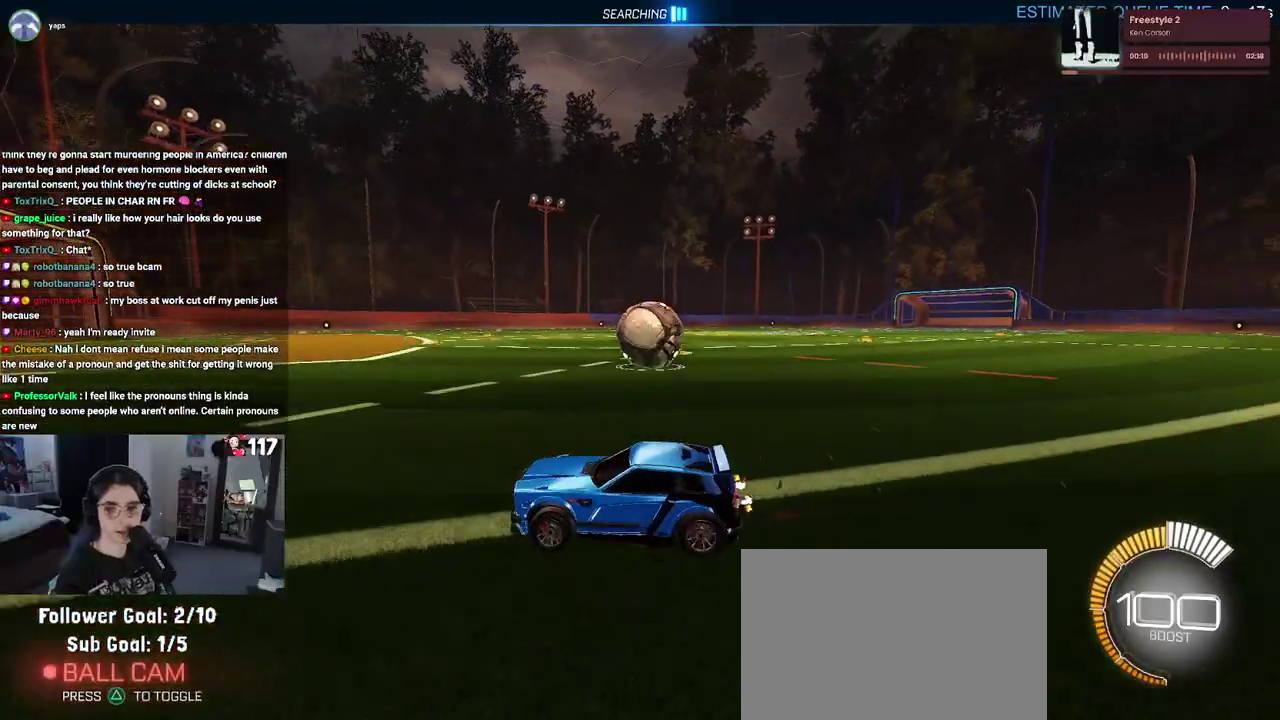
{"buttons": ["R2"], "left_stick": "right", "right_stick": "center", "events": [[300, "left_stick", "right"]]}
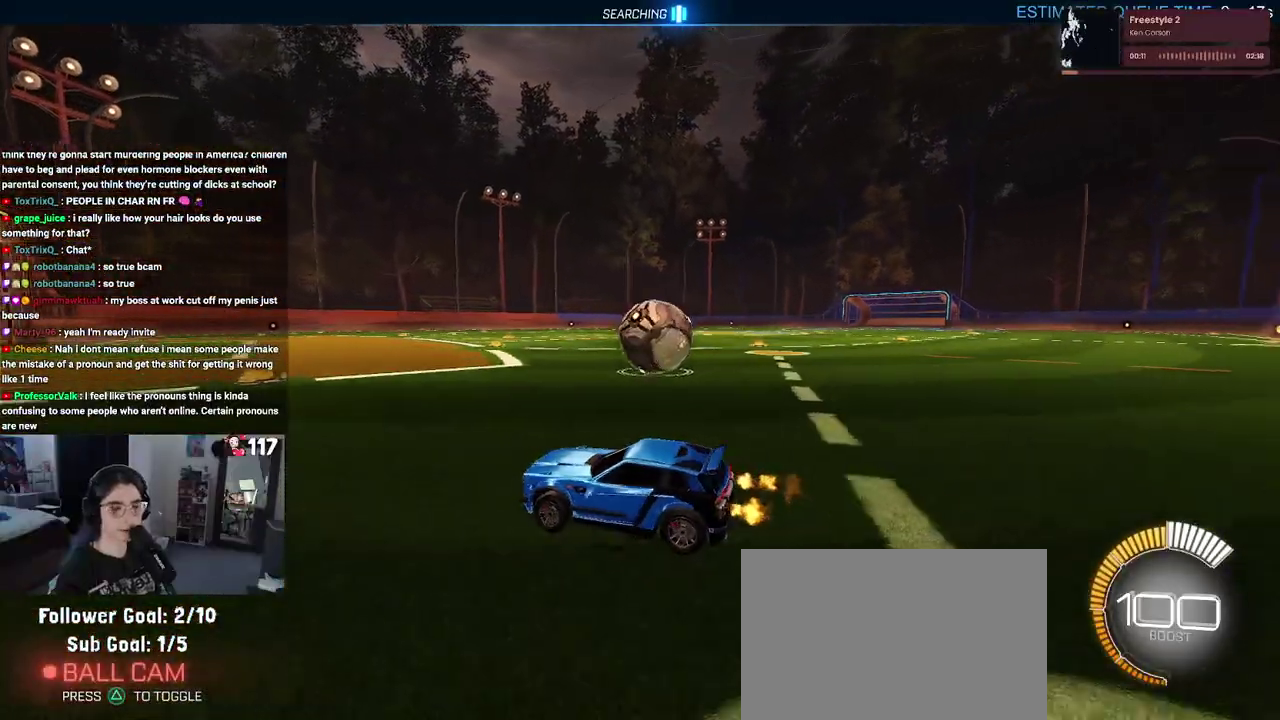
{"buttons": ["R2"], "left_stick": "left", "right_stick": "center", "events": [[67, "L2", "down"], [83, "R2", "up"], [200, "R2", "down"], [283, "left_stick", "center"], [333, "L2", "up"], [383, "left_stick", "left"]]}
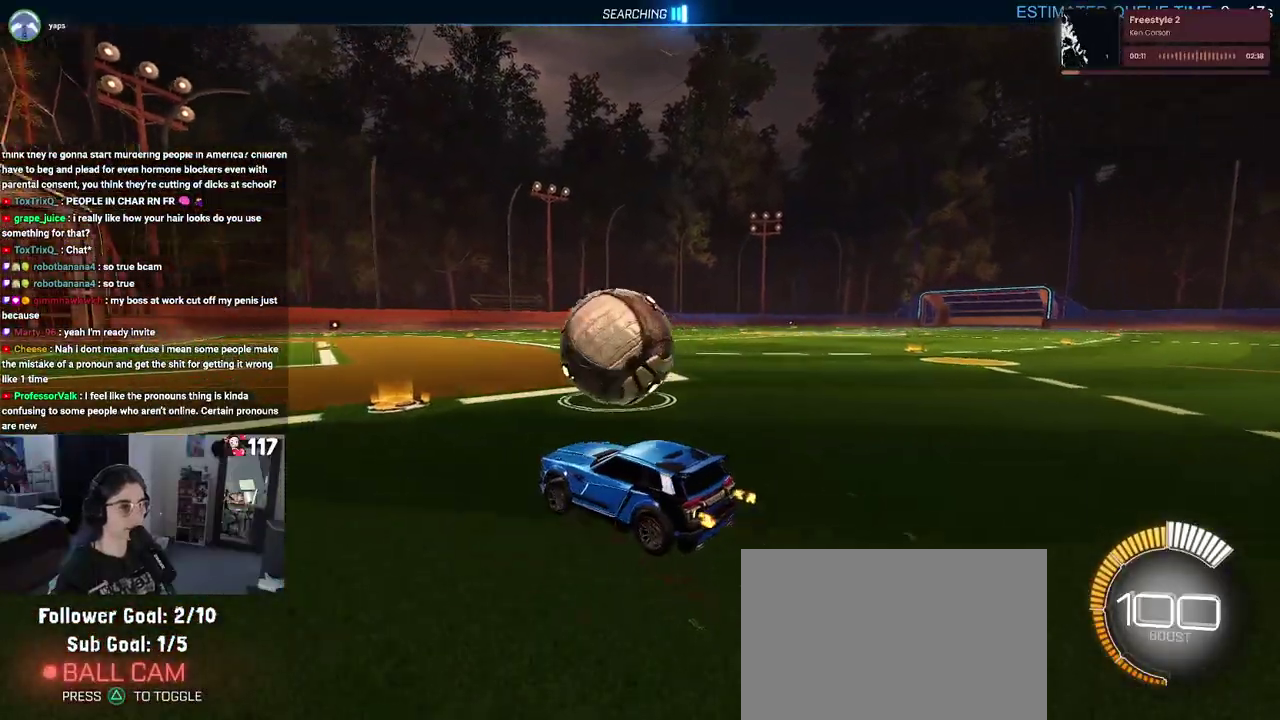
{"buttons": ["R1", "R2"], "left_stick": "center", "right_stick": "center", "events": [[83, "left_stick", "center"], [233, "R1", "down"], [300, "left_stick", "up-right"], [500, "left_stick", "center"]]}
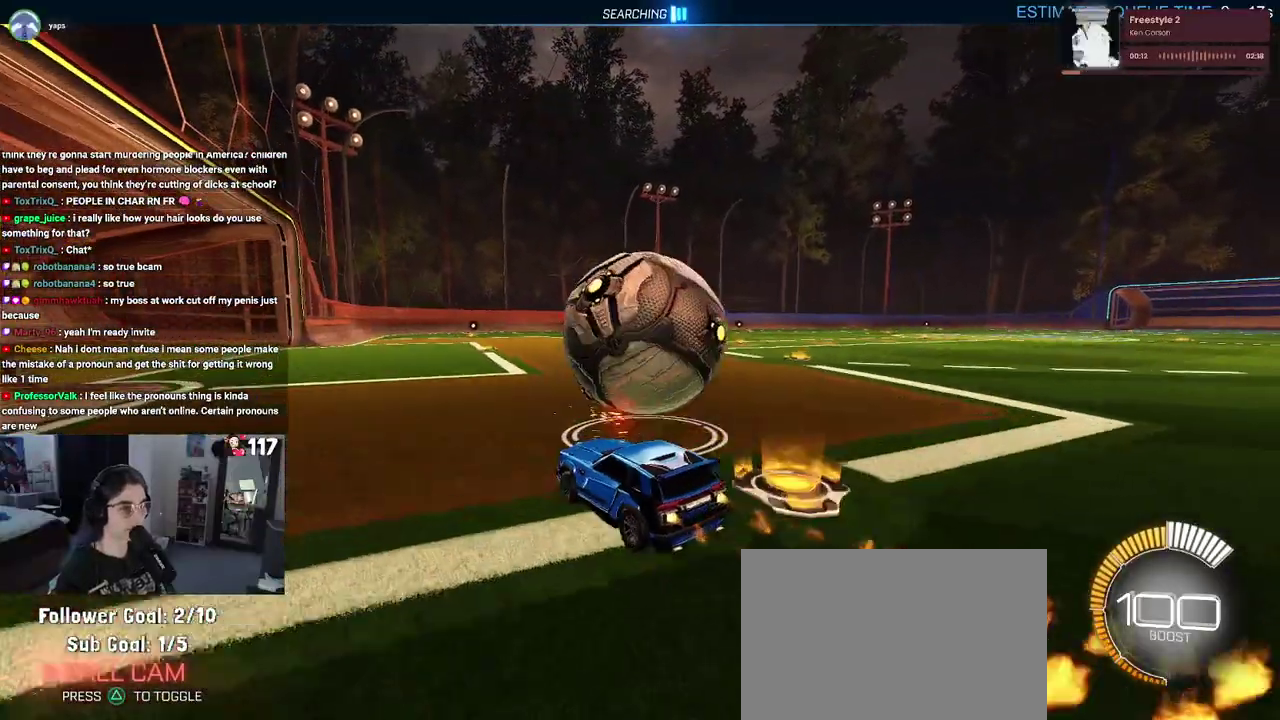
{"buttons": ["R2"], "left_stick": "up-right", "right_stick": "center", "events": [[117, "R1", "up"], [467, "left_stick", "up-right"]]}
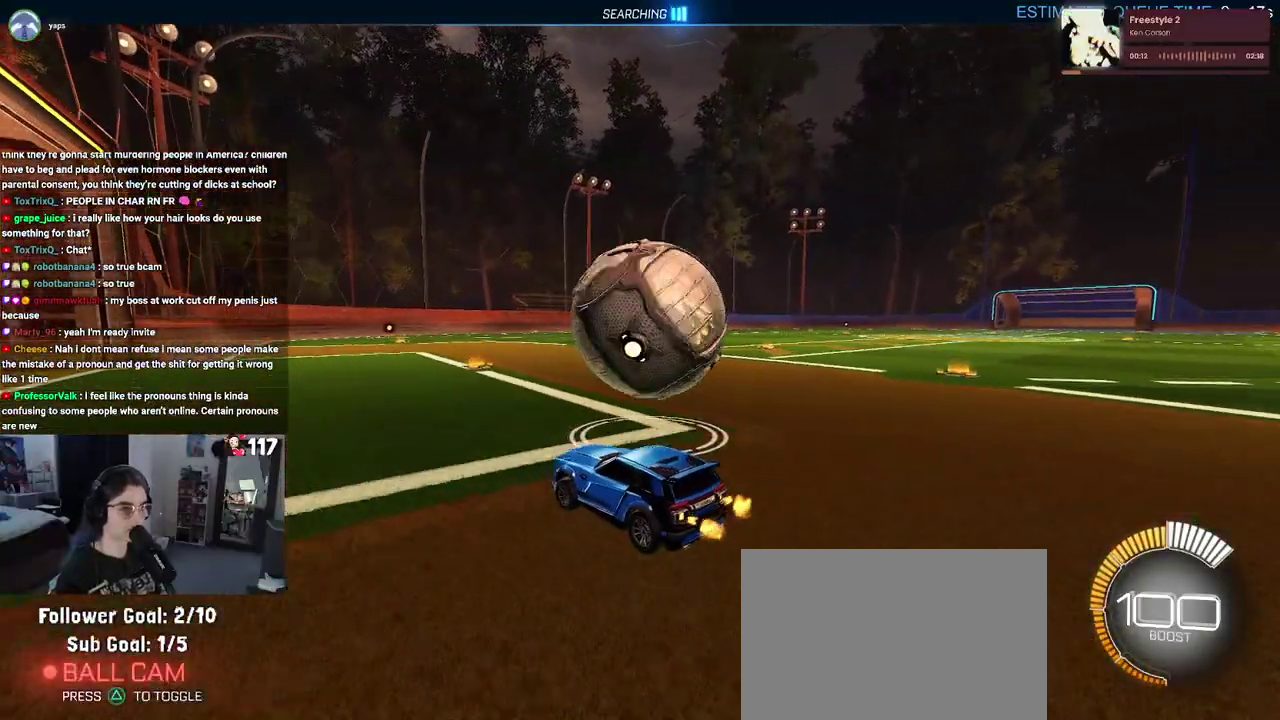
{"buttons": ["R1", "R2"], "left_stick": "center", "right_stick": "center", "events": [[133, "left_stick", "center"], [283, "R1", "down"]]}
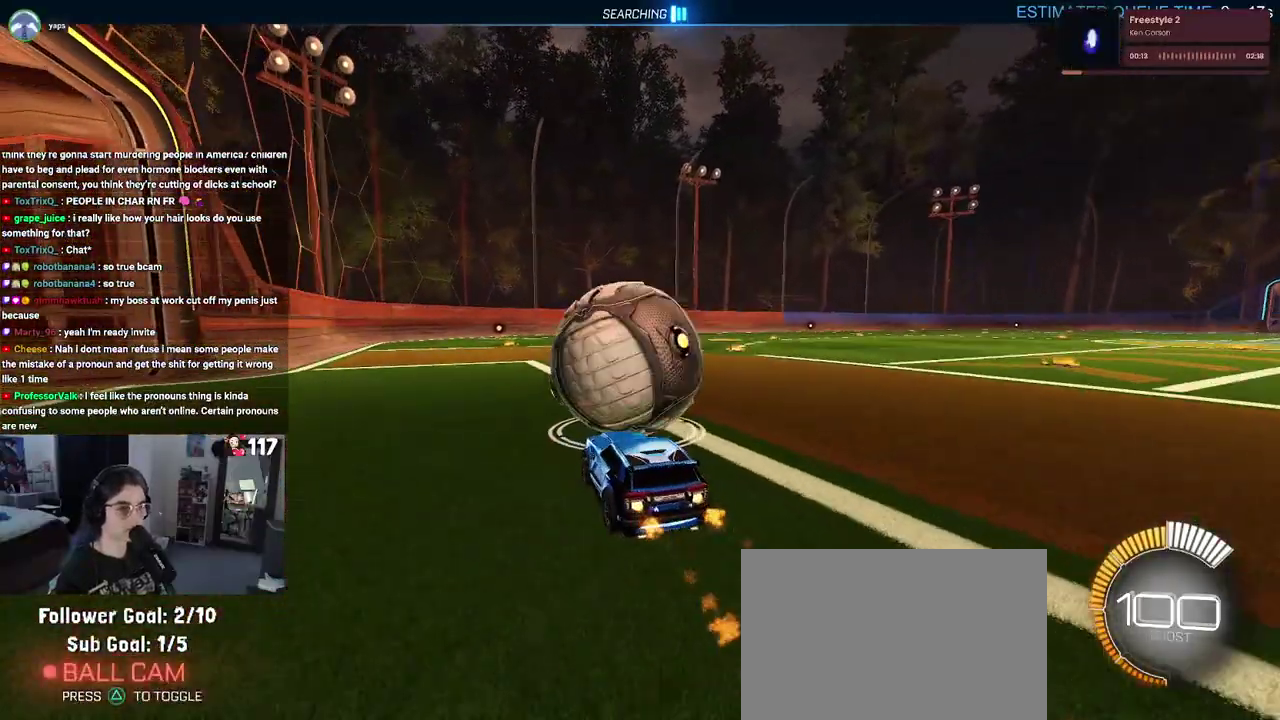
{"buttons": ["R2"], "left_stick": "center", "right_stick": "center", "events": [[150, "left_stick", "left"], [300, "R1", "up"], [317, "left_stick", "center"]]}
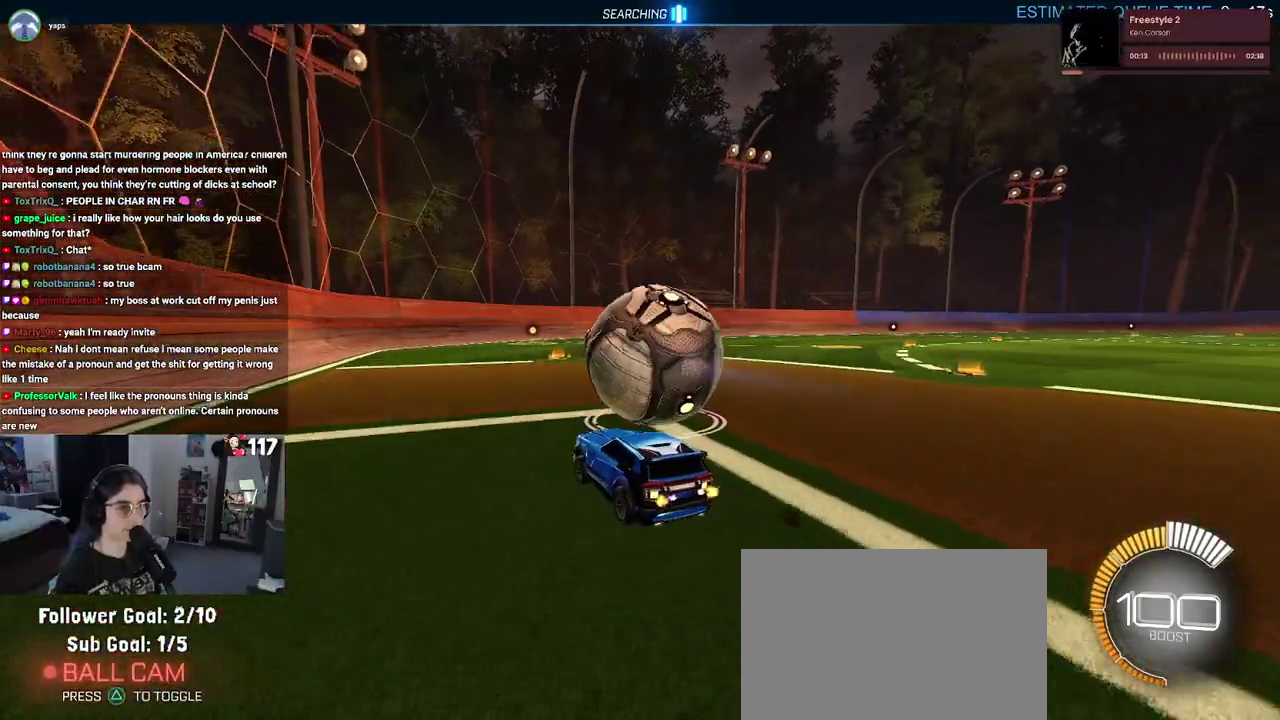
{"buttons": ["R2"], "left_stick": "center", "right_stick": "center", "events": [[150, "R1", "down"], [217, "left_stick", "up-right"], [400, "left_stick", "center"], [417, "R1", "up"]]}
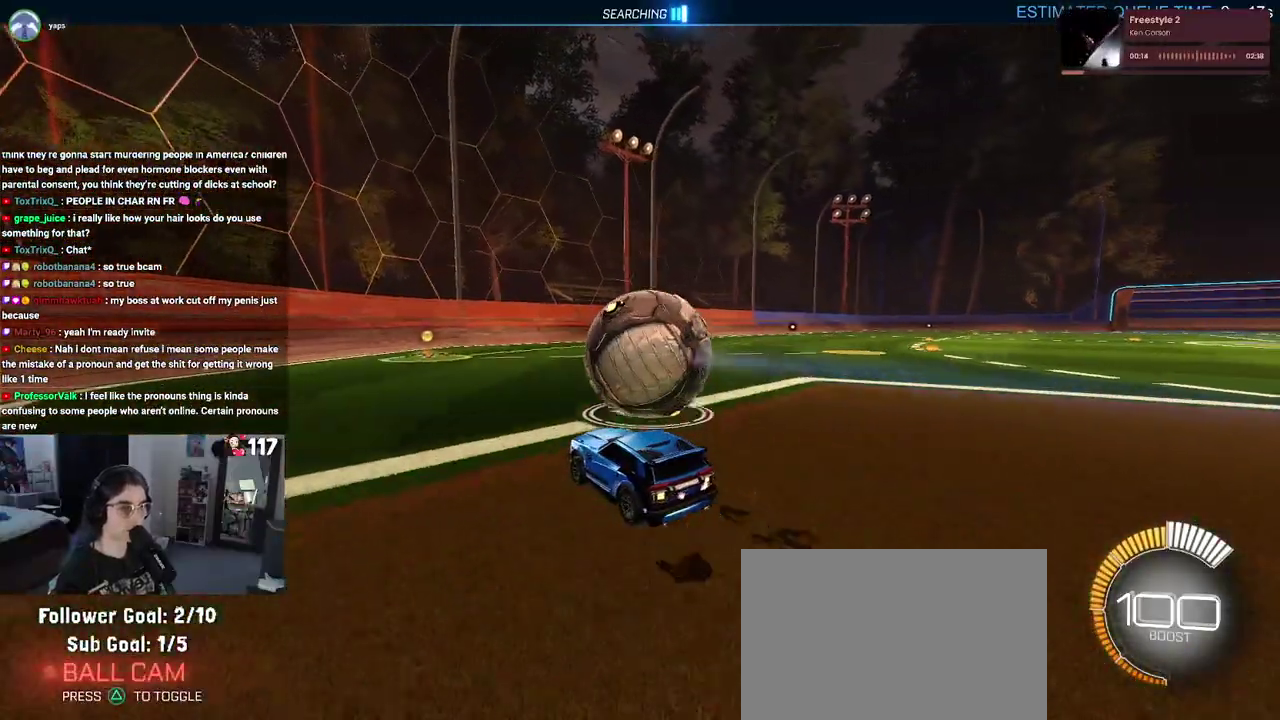
{"buttons": ["R2"], "left_stick": "center", "right_stick": "center", "events": []}
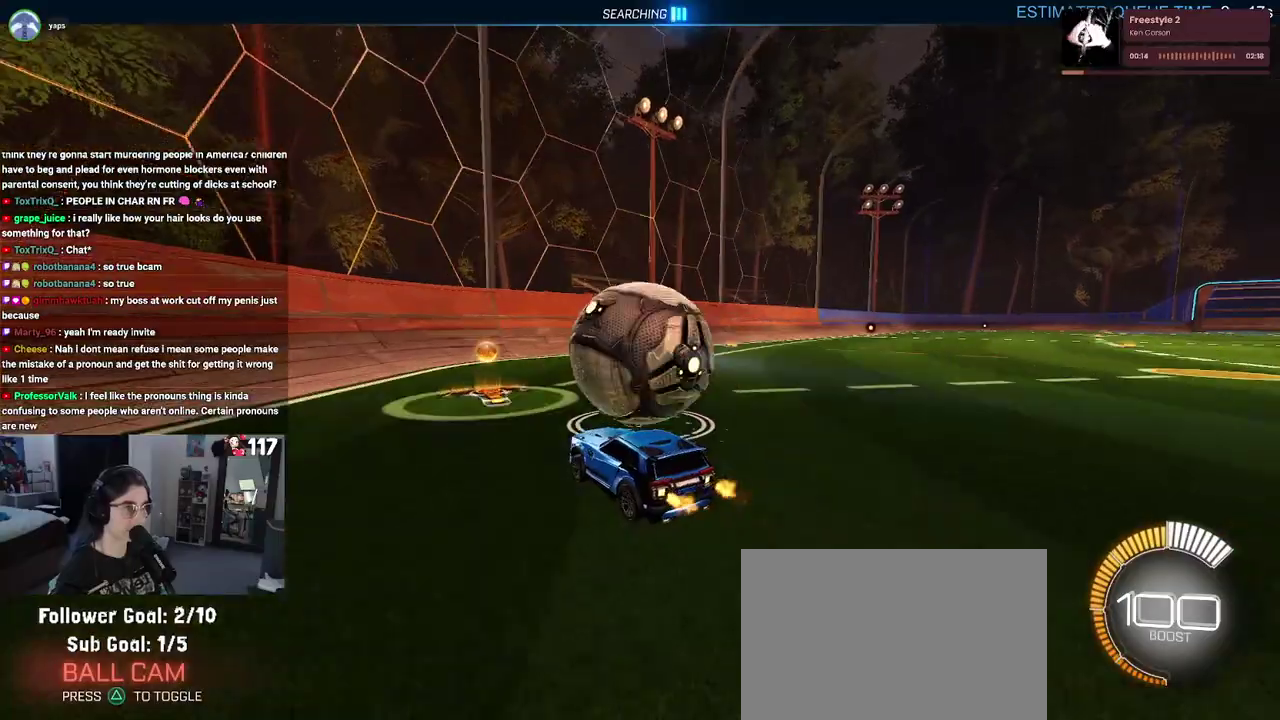
{"buttons": ["R2"], "left_stick": "center", "right_stick": "center", "events": []}